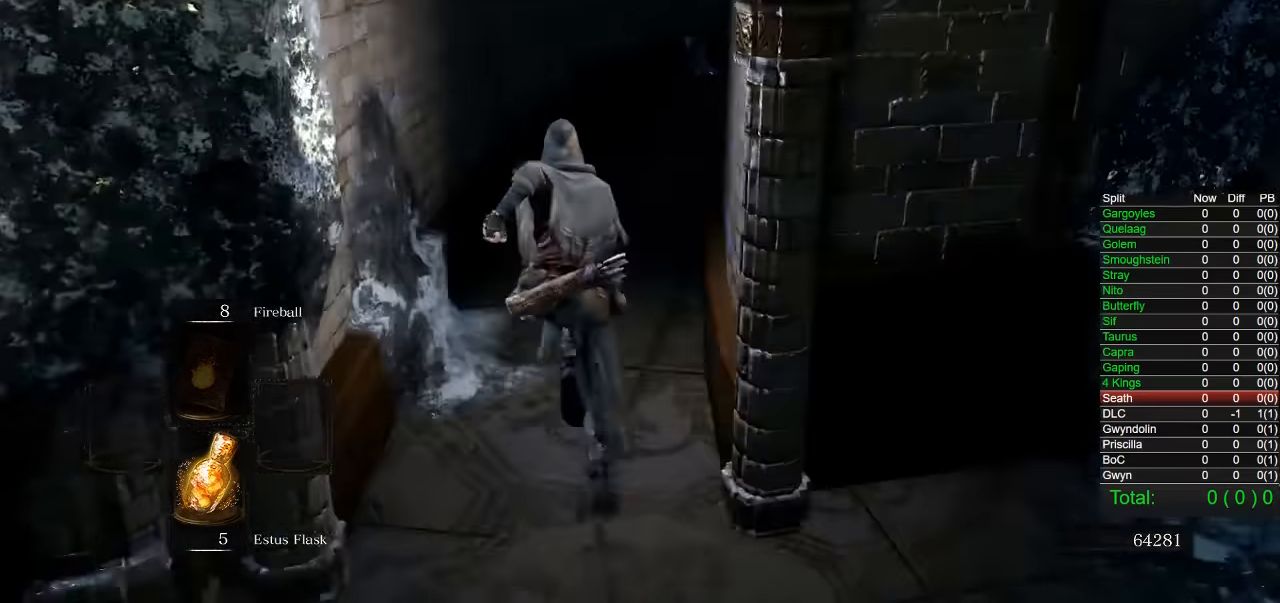
Gameplay with a controller (PlayStation layout); each line is a JSON object with the inputs held at the frame after it. "events" lists button and stick changes between this image and that frame as [ms after this image, input, new state], when the widget could be followed in between. Not read: left_stick.
{"buttons": ["CIRCLE"], "right_stick": "center", "events": [[116, "right_stick", "center"], [383, "right_stick", "down-right"], [500, "right_stick", "center"]]}
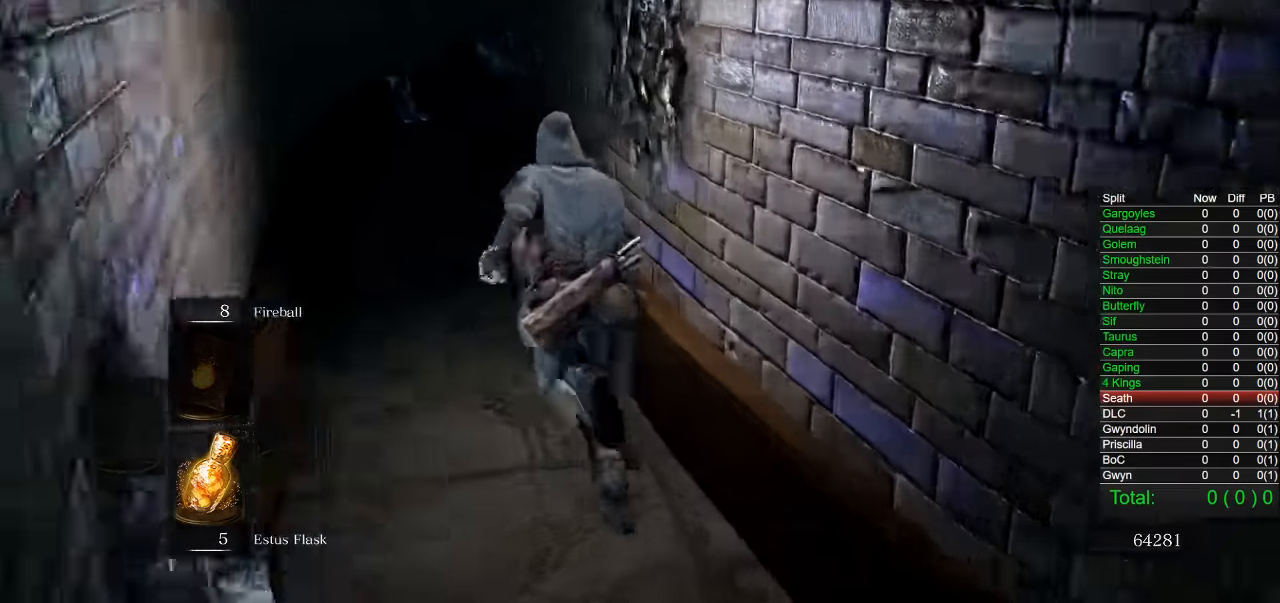
{"buttons": ["CIRCLE"], "right_stick": "right", "events": [[416, "right_stick", "right"]]}
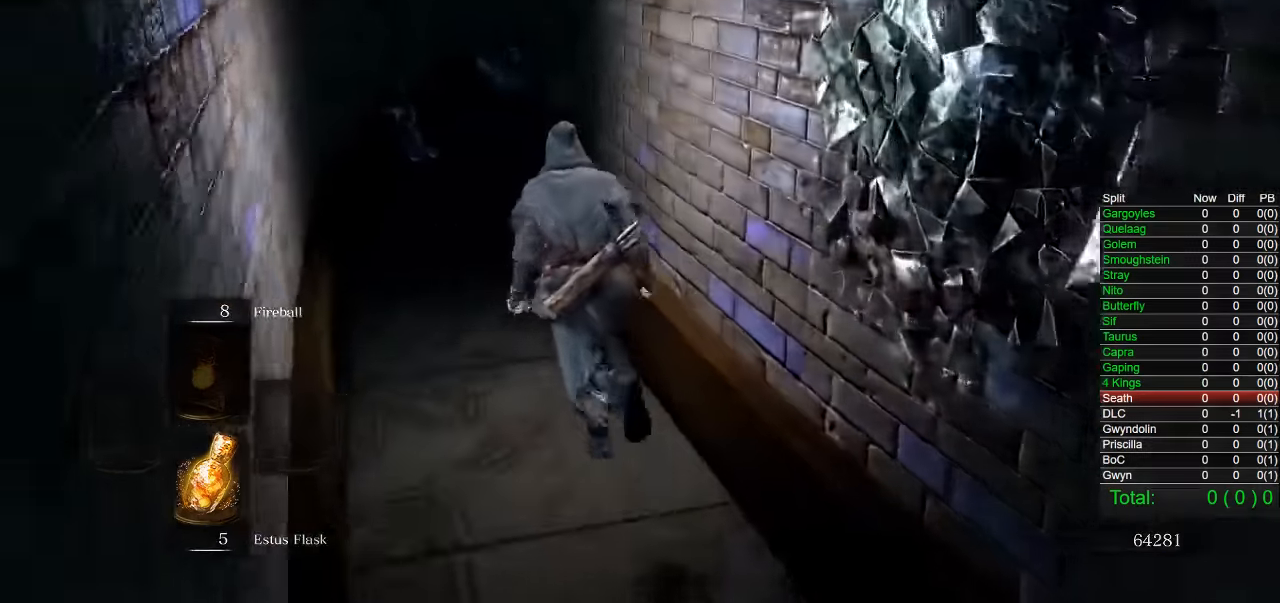
{"buttons": ["CIRCLE"], "right_stick": "center", "events": [[50, "right_stick", "center"], [350, "right_stick", "right"], [400, "right_stick", "center"]]}
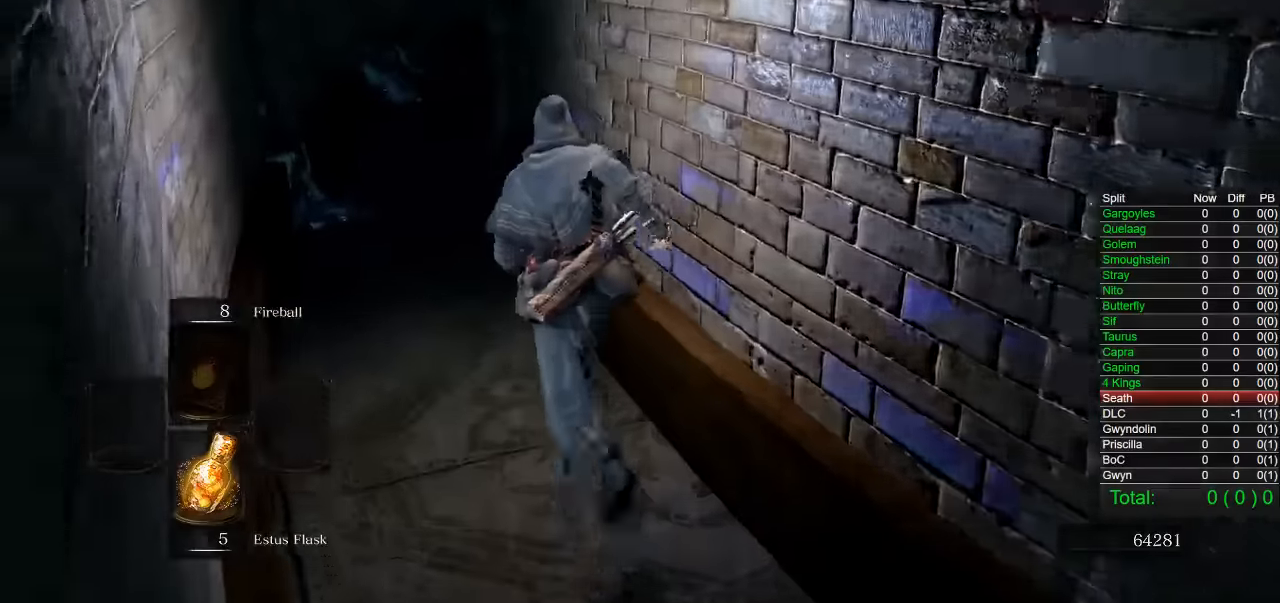
{"buttons": ["CIRCLE"], "right_stick": "center"}
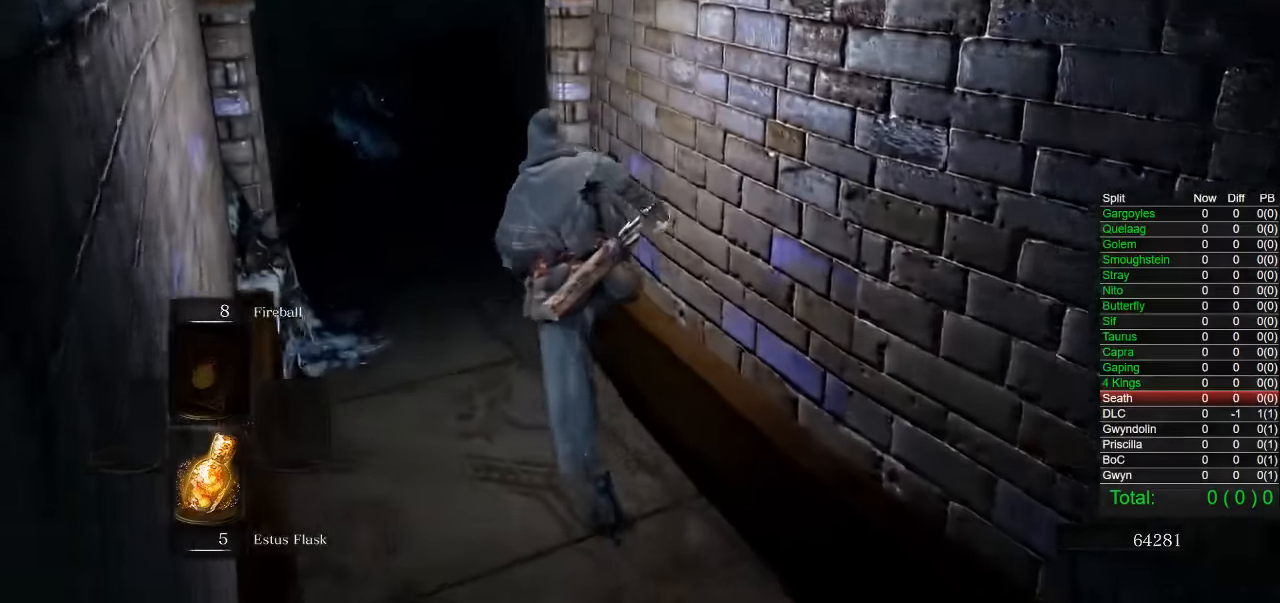
{"buttons": ["CIRCLE"], "right_stick": "right", "events": [[100, "right_stick", "right"]]}